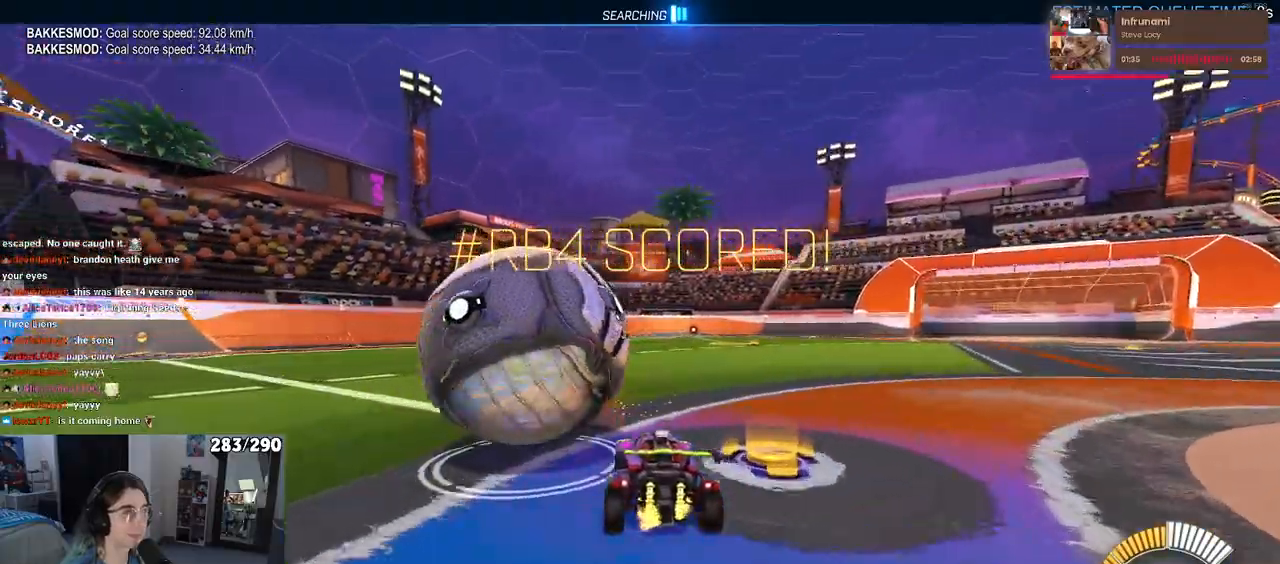
Gameplay with a controller (PlayStation layout); each line is a JSON object with the inputs held at the frame after it. "events" lists button and stick changes between this image and that frame as [ms after this image, input, new state], when the widget could be followed in between. Not read: L1 R1 R2.
{"buttons": ["SQUARE"], "left_stick": "left", "right_stick": "center", "events": [[50, "left_stick", "right"], [200, "left_stick", "center"], [300, "left_stick", "left"], [500, "SQUARE", "down"]]}
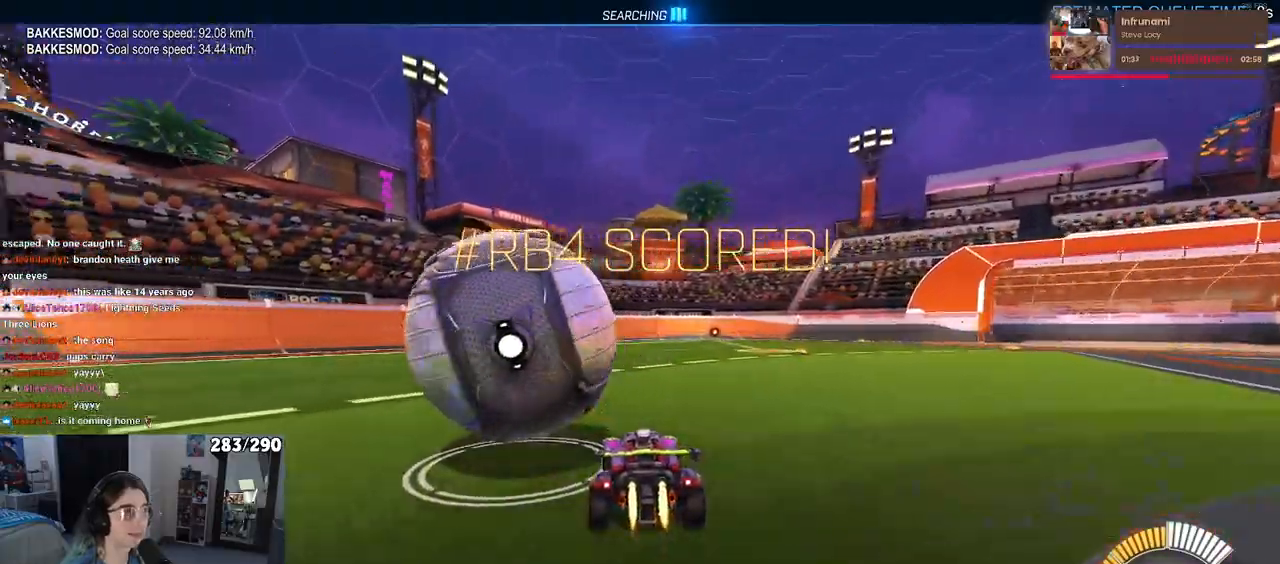
{"buttons": [], "left_stick": "left", "right_stick": "center", "events": [[17, "left_stick", "center"], [317, "left_stick", "left"], [350, "SQUARE", "up"]]}
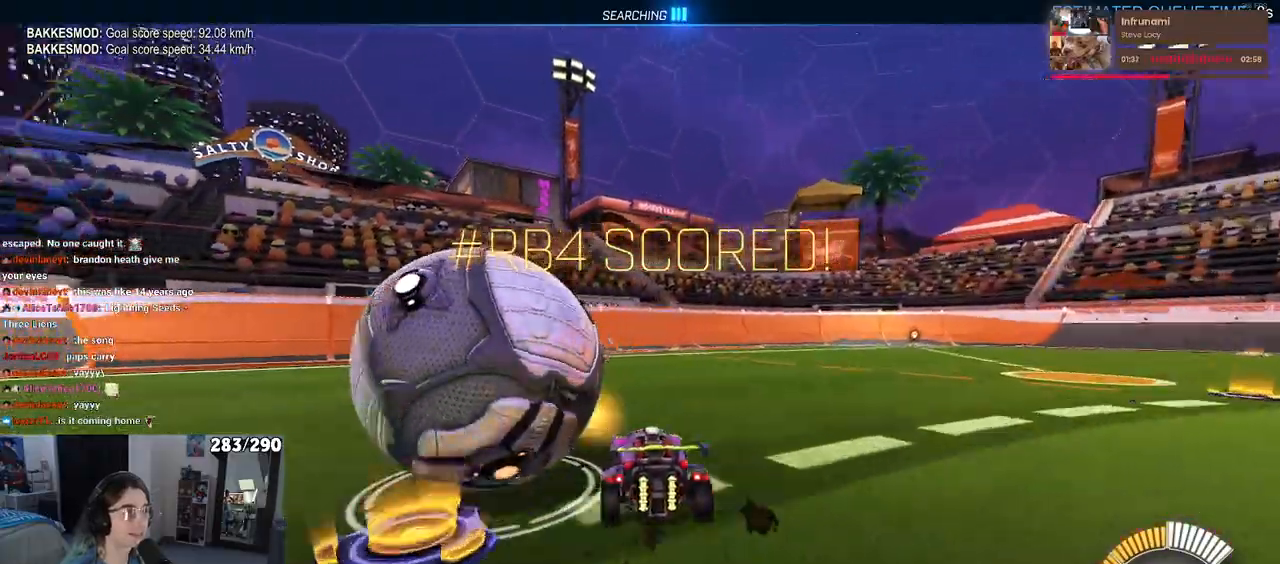
{"buttons": ["L2"], "left_stick": "center", "right_stick": "center", "events": [[17, "L2", "down"], [100, "L2", "up"], [100, "left_stick", "center"], [450, "L2", "down"]]}
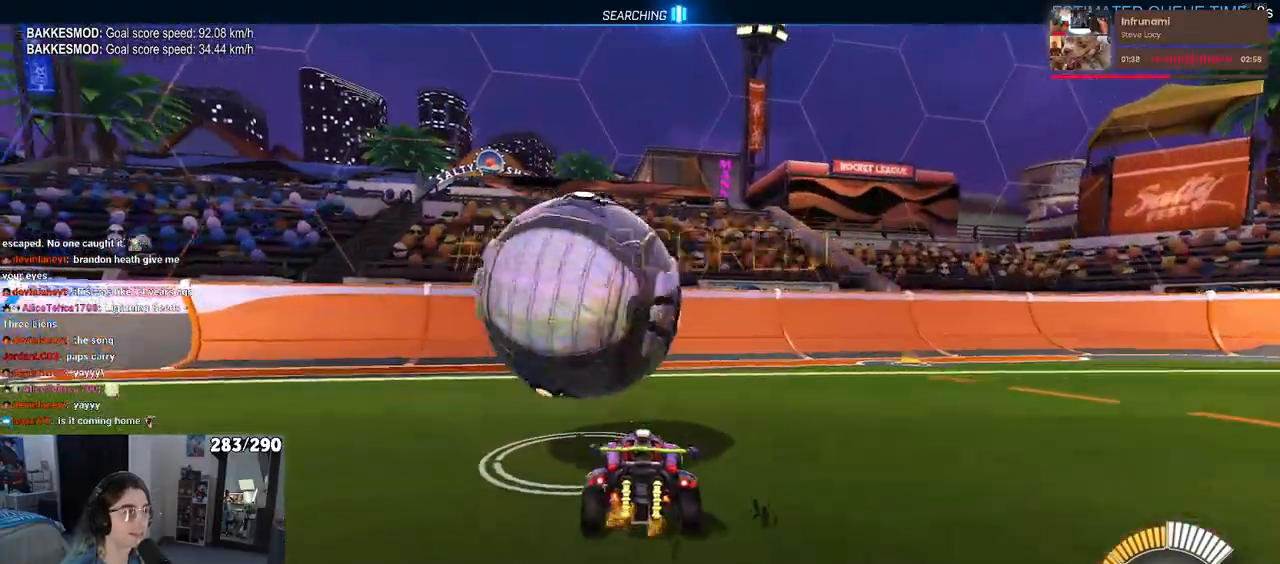
{"buttons": [], "left_stick": "center", "right_stick": "center", "events": [[17, "TRIANGLE", "down"], [50, "L2", "up"], [150, "TRIANGLE", "up"]]}
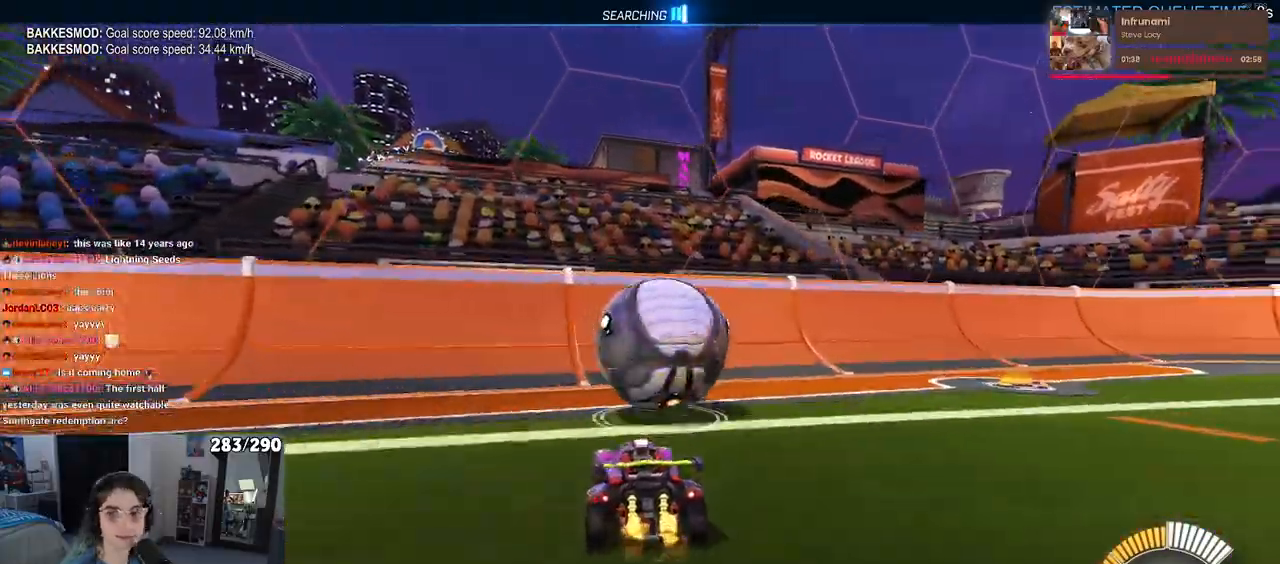
{"buttons": [], "left_stick": "center", "right_stick": "center", "events": [[33, "left_stick", "right"], [183, "left_stick", "center"], [417, "left_stick", "left"], [483, "left_stick", "center"]]}
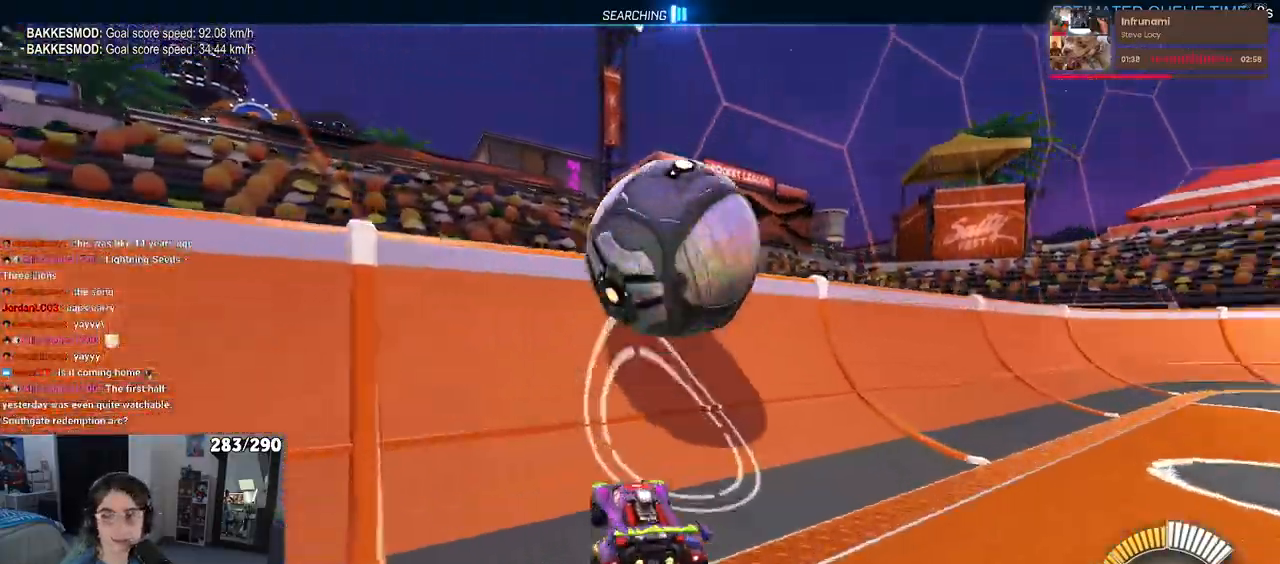
{"buttons": [], "left_stick": "right", "right_stick": "center", "events": [[183, "left_stick", "right"]]}
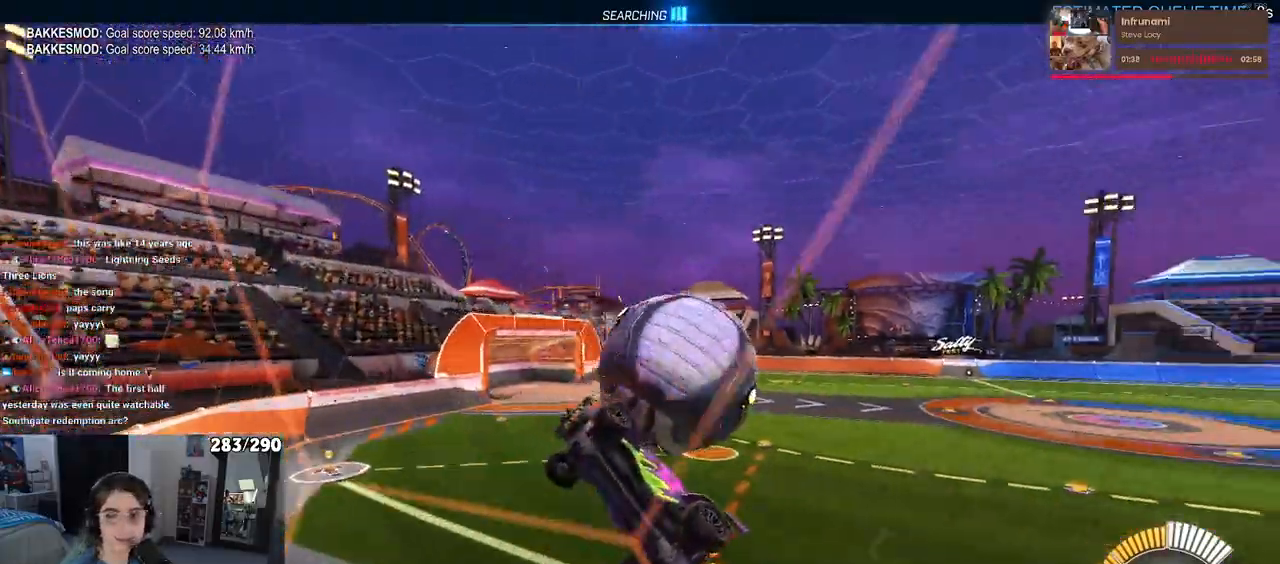
{"buttons": [], "left_stick": "up-right", "right_stick": "center", "events": [[17, "left_stick", "center"], [117, "CROSS", "down"], [200, "left_stick", "down-right"], [300, "CROSS", "up"], [450, "left_stick", "up-right"]]}
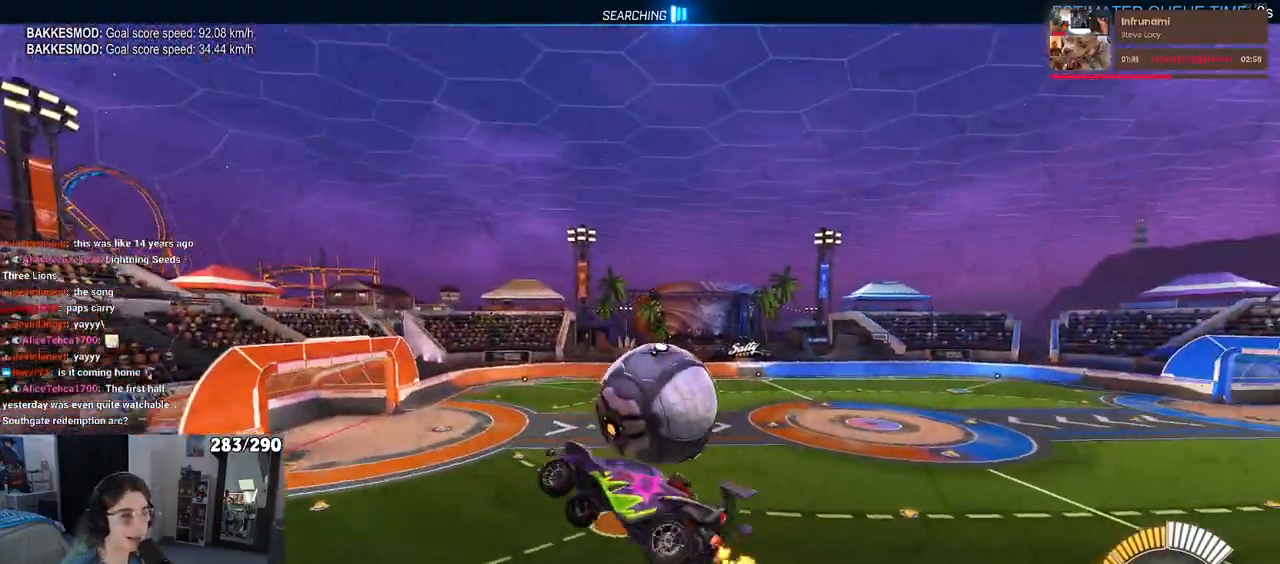
{"buttons": [], "left_stick": "left", "right_stick": "center", "events": [[83, "left_stick", "up"], [283, "left_stick", "up-left"], [433, "left_stick", "left"]]}
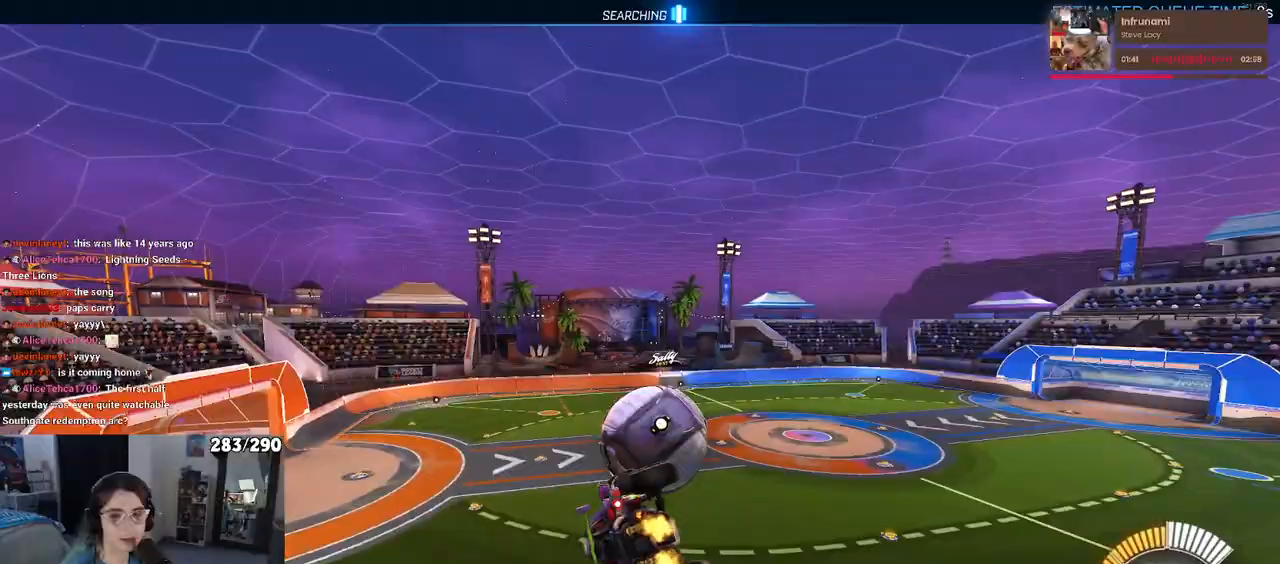
{"buttons": [], "left_stick": "down-left", "right_stick": "center", "events": [[183, "left_stick", "center"], [300, "CROSS", "down"], [367, "left_stick", "down-left"], [450, "CROSS", "up"]]}
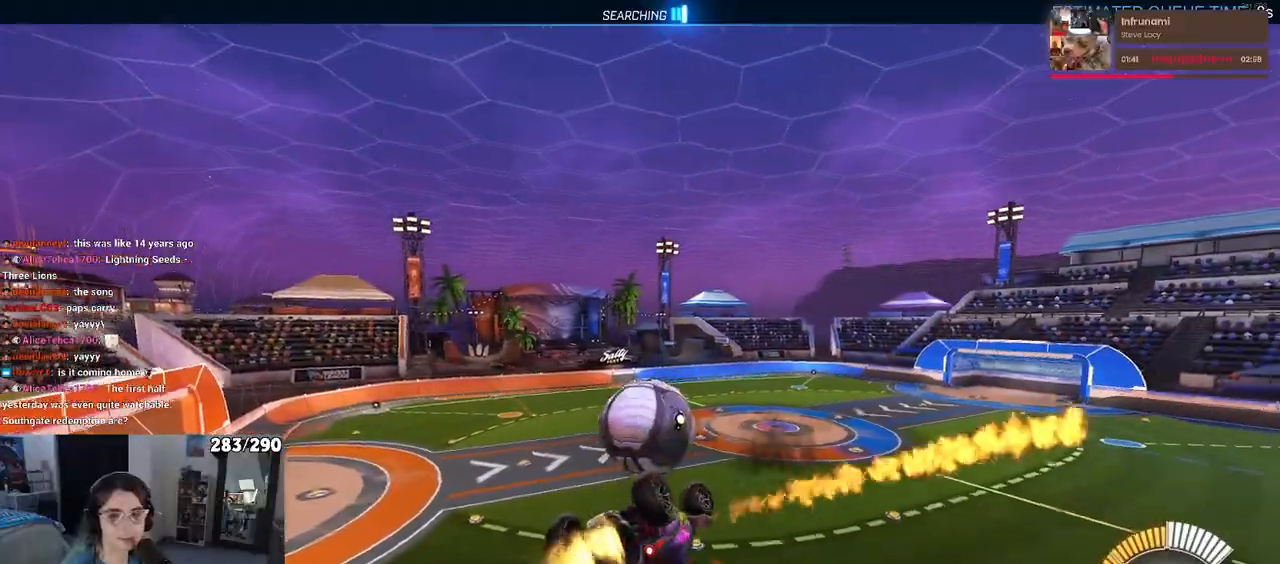
{"buttons": [], "left_stick": "center", "right_stick": "center", "events": [[100, "left_stick", "up-left"], [433, "left_stick", "center"]]}
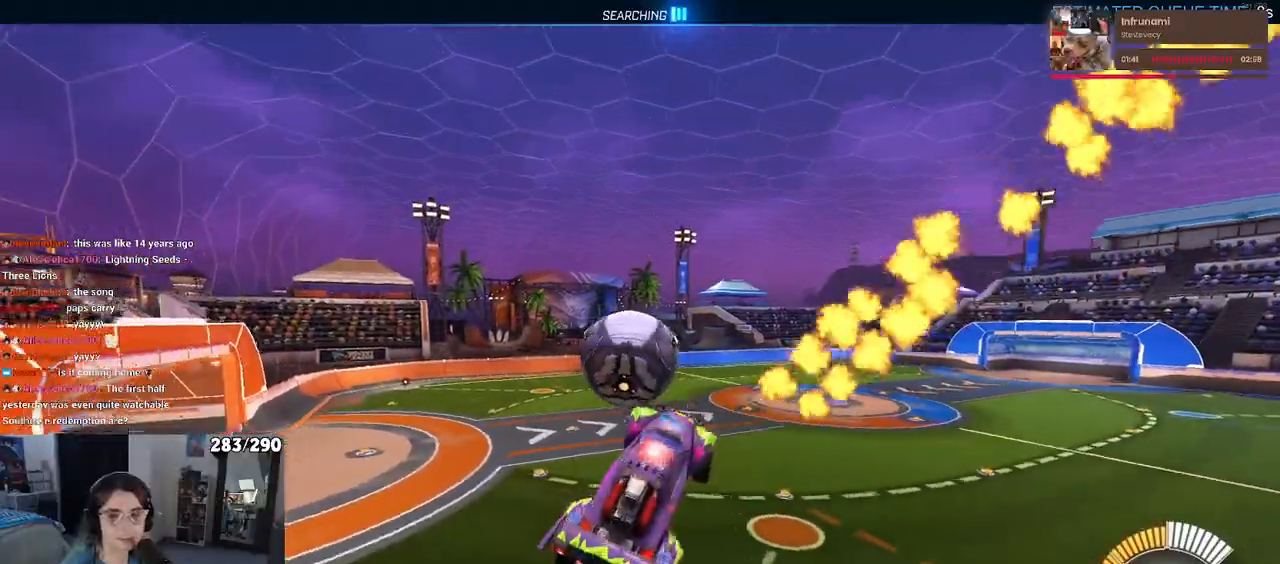
{"buttons": ["SQUARE"], "left_stick": "center", "right_stick": "center", "events": [[300, "SQUARE", "down"], [333, "left_stick", "right"], [450, "left_stick", "center"]]}
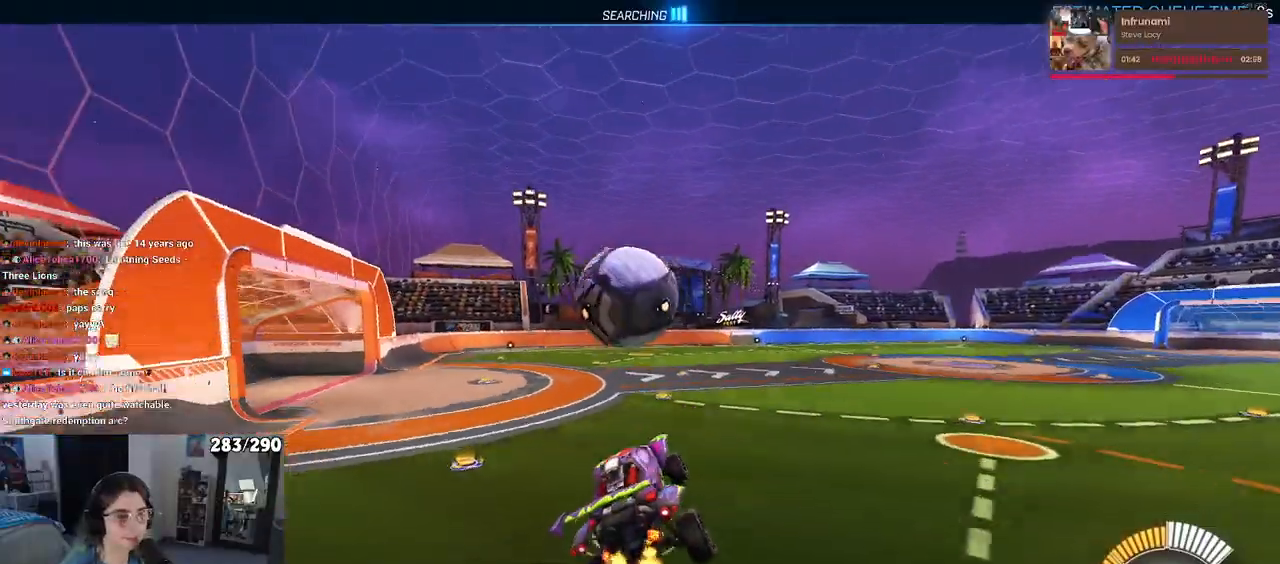
{"buttons": ["CROSS", "SQUARE"], "left_stick": "down-left", "right_stick": "center", "events": [[300, "left_stick", "down-left"], [350, "CROSS", "down"]]}
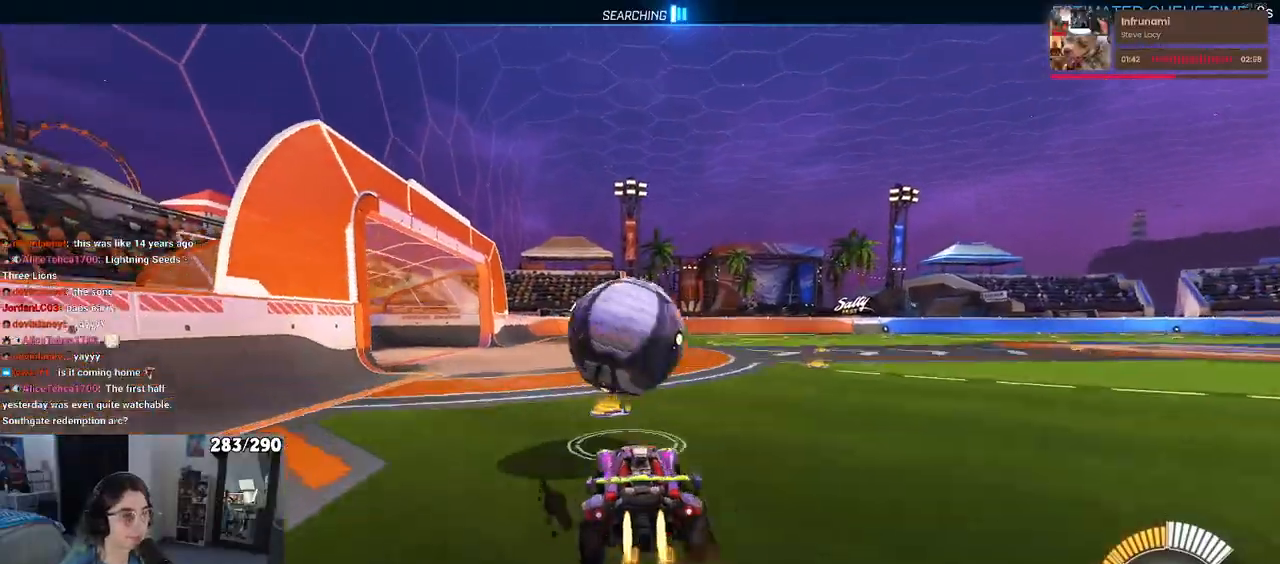
{"buttons": [], "left_stick": "up-left", "right_stick": "center", "events": [[117, "left_stick", "center"], [167, "CROSS", "up"], [167, "SQUARE", "up"], [183, "left_stick", "up"], [500, "left_stick", "up-left"]]}
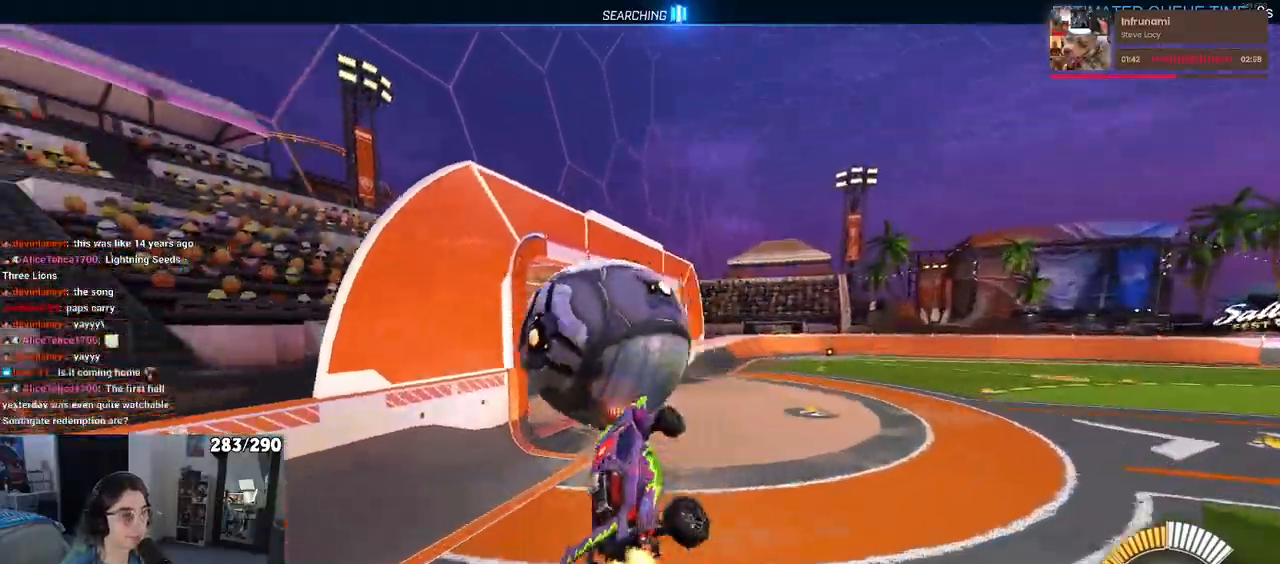
{"buttons": [], "left_stick": "down-right", "right_stick": "center", "events": [[50, "left_stick", "left"], [117, "left_stick", "up-left"], [217, "CROSS", "down"], [300, "CROSS", "up"], [300, "left_stick", "down"], [400, "left_stick", "down-right"]]}
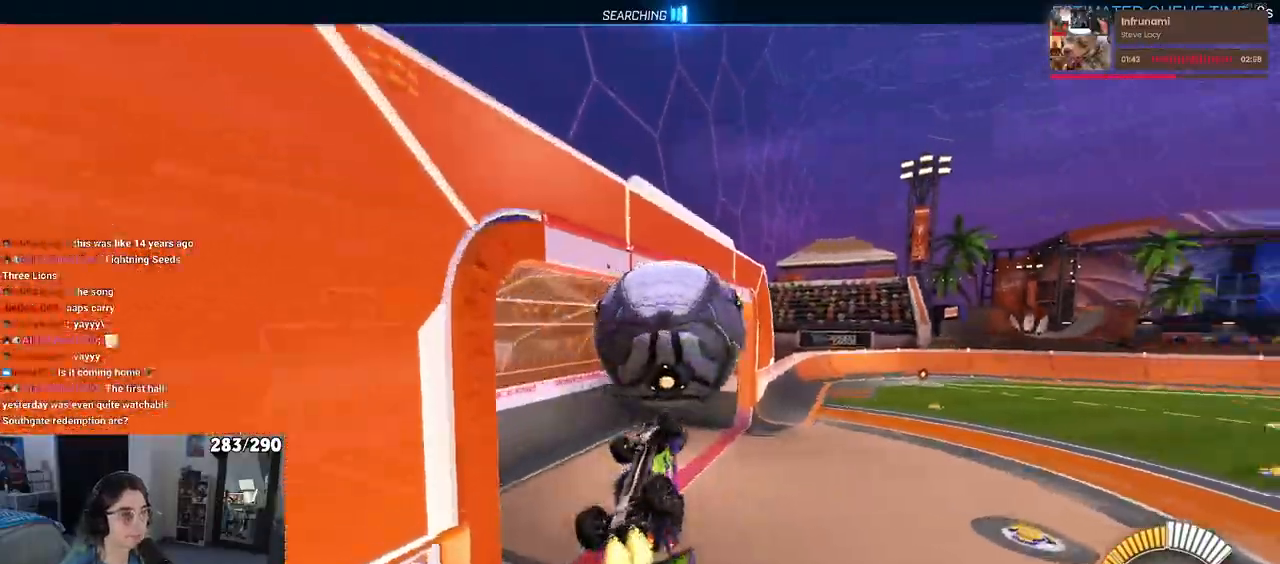
{"buttons": [], "left_stick": "right", "right_stick": "center", "events": [[417, "left_stick", "right"]]}
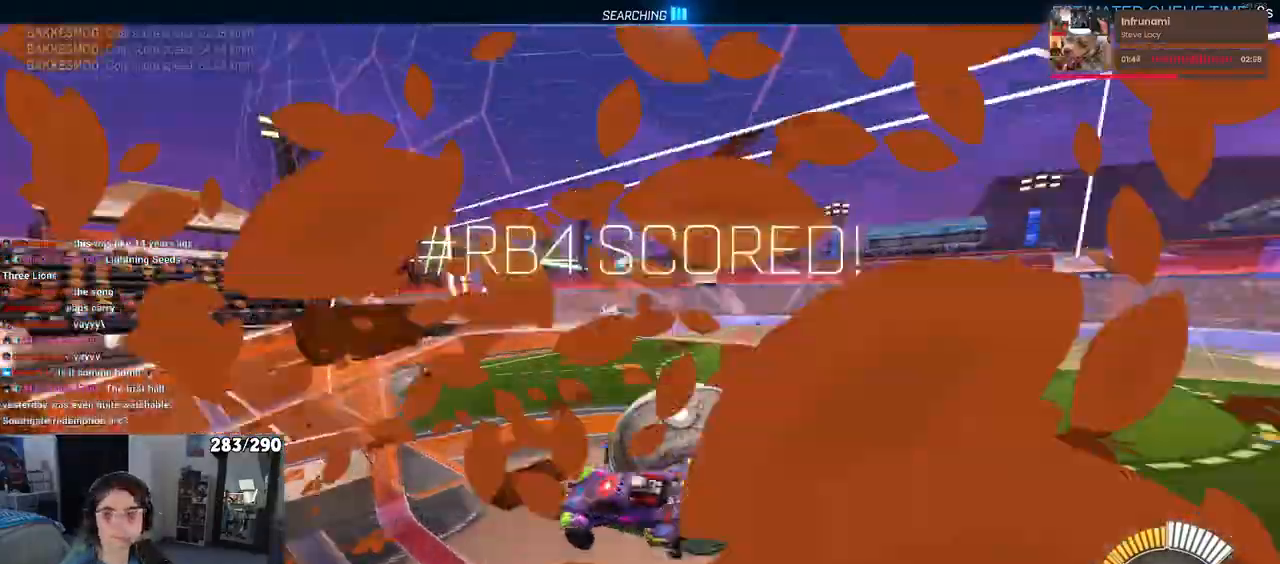
{"buttons": [], "left_stick": "center", "right_stick": "center", "events": [[67, "left_stick", "up-right"], [217, "R3", "down"], [317, "R3", "up"], [400, "left_stick", "center"]]}
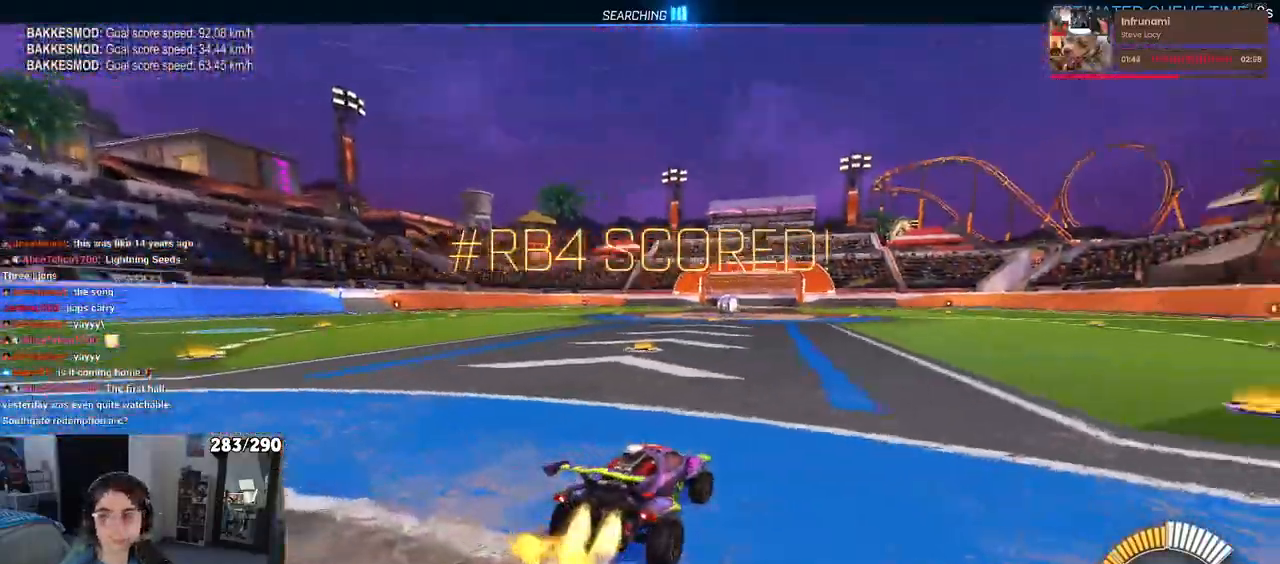
{"buttons": [], "left_stick": "center", "right_stick": "center", "events": [[67, "TRIANGLE", "down"], [300, "DPAD_UP", "down"], [400, "DPAD_UP", "up"], [450, "TRIANGLE", "up"]]}
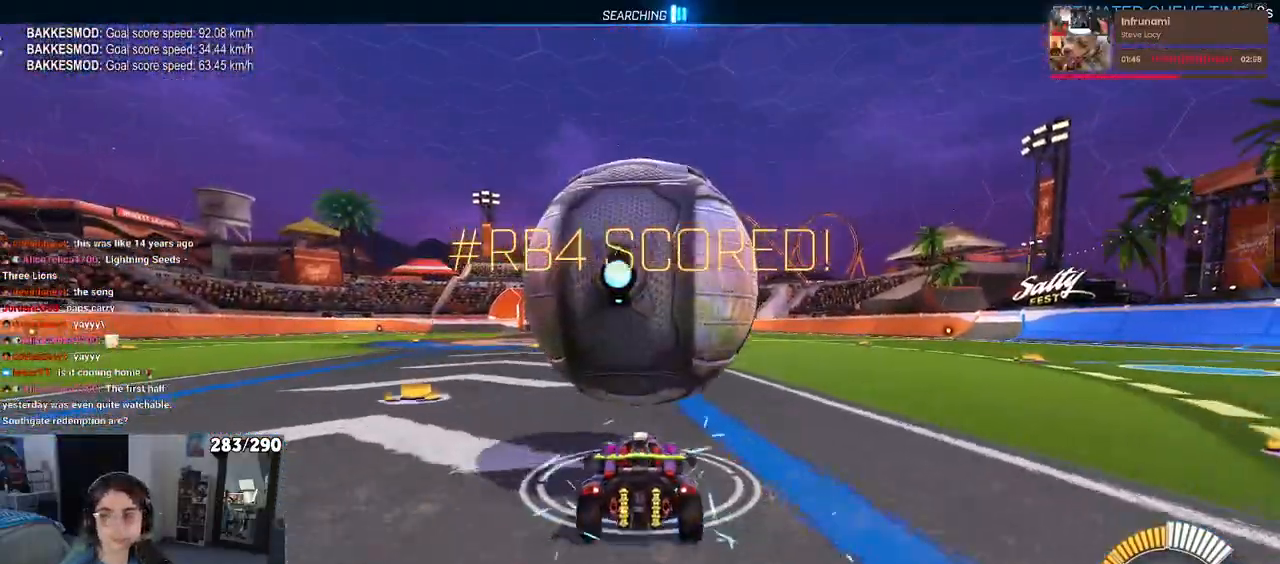
{"buttons": ["SQUARE"], "left_stick": "up-left", "right_stick": "center", "events": [[67, "left_stick", "right"], [250, "left_stick", "center"], [367, "left_stick", "left"], [400, "SQUARE", "down"], [433, "left_stick", "up-left"]]}
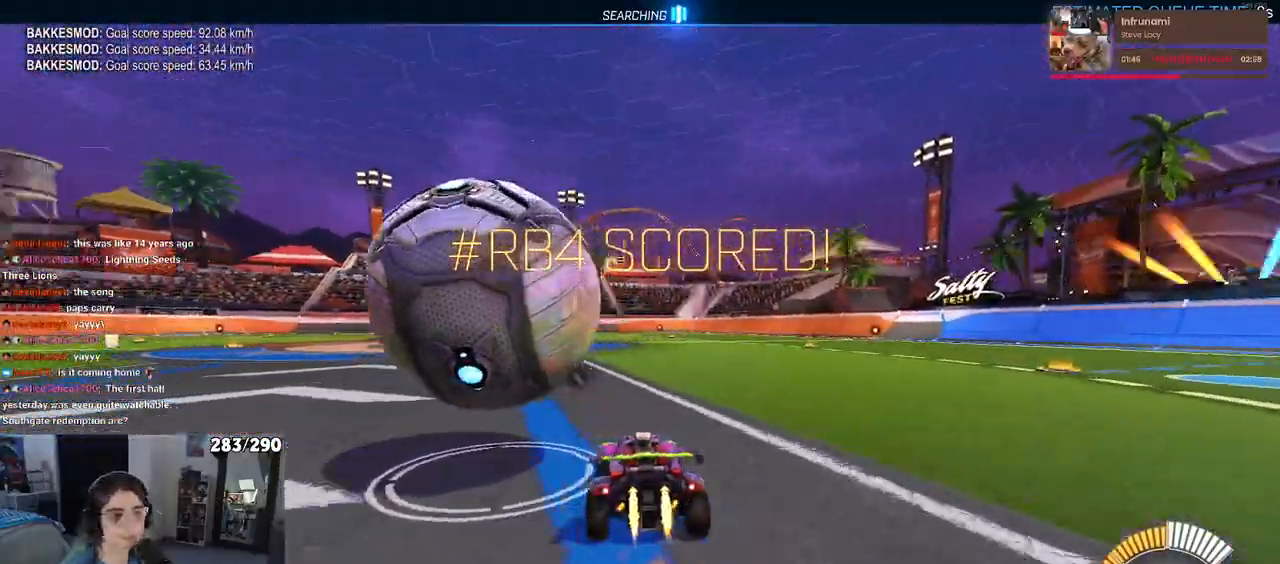
{"buttons": ["SQUARE"], "left_stick": "right", "right_stick": "center", "events": [[217, "left_stick", "center"], [267, "left_stick", "right"]]}
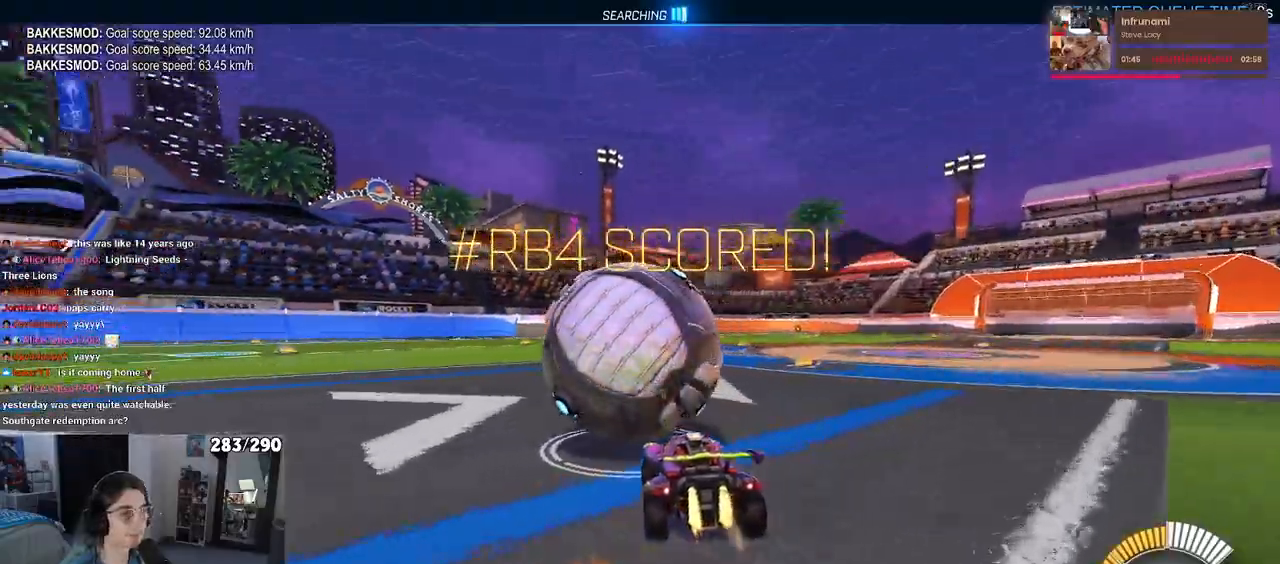
{"buttons": ["CROSS", "SQUARE"], "left_stick": "right", "right_stick": "center", "events": [[250, "CROSS", "down"], [350, "CROSS", "up"], [433, "CROSS", "down"]]}
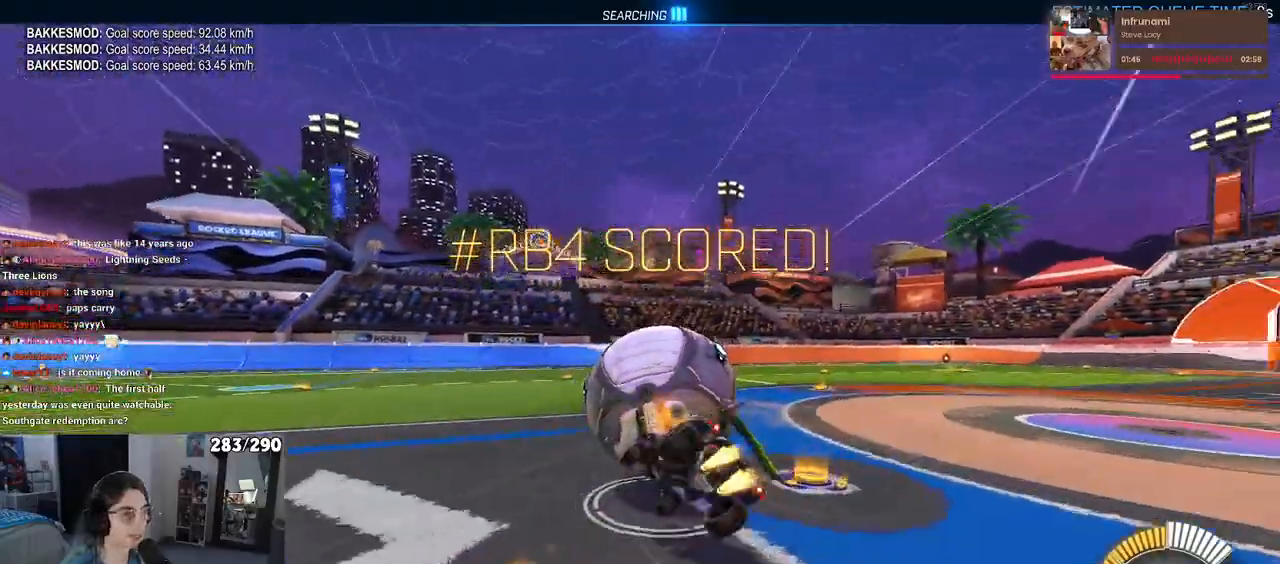
{"buttons": ["SQUARE"], "left_stick": "right", "right_stick": "center", "events": [[33, "CROSS", "up"], [33, "left_stick", "down-right"], [150, "left_stick", "center"], [250, "left_stick", "down-right"], [383, "left_stick", "right"]]}
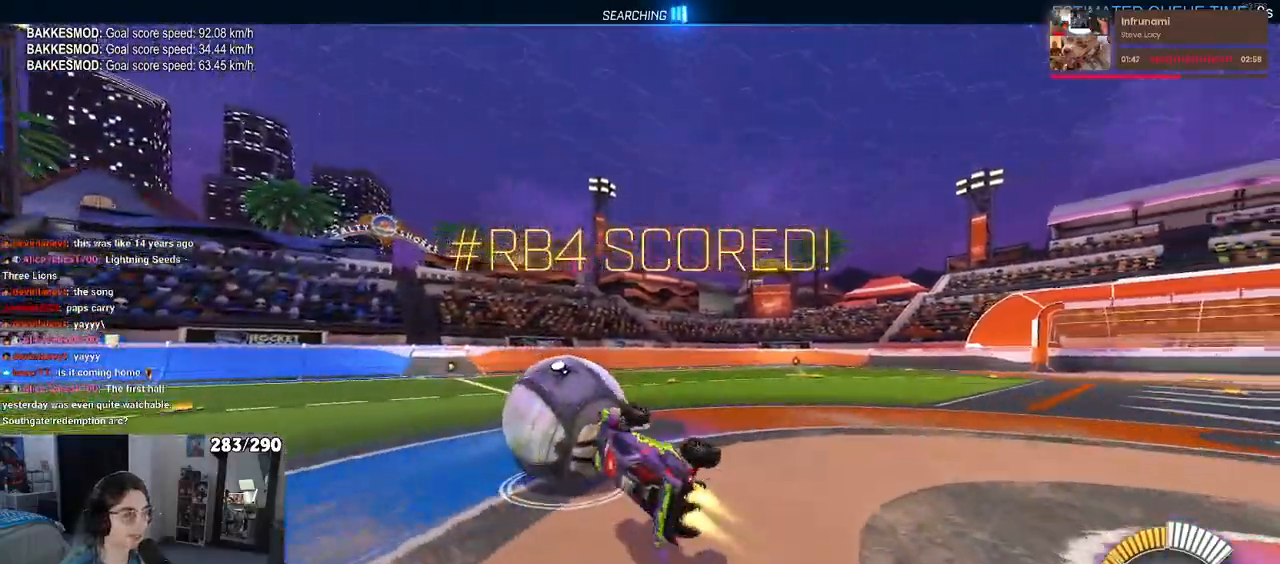
{"buttons": ["SQUARE"], "left_stick": "down-right", "right_stick": "center", "events": [[133, "left_stick", "center"], [350, "left_stick", "down-right"]]}
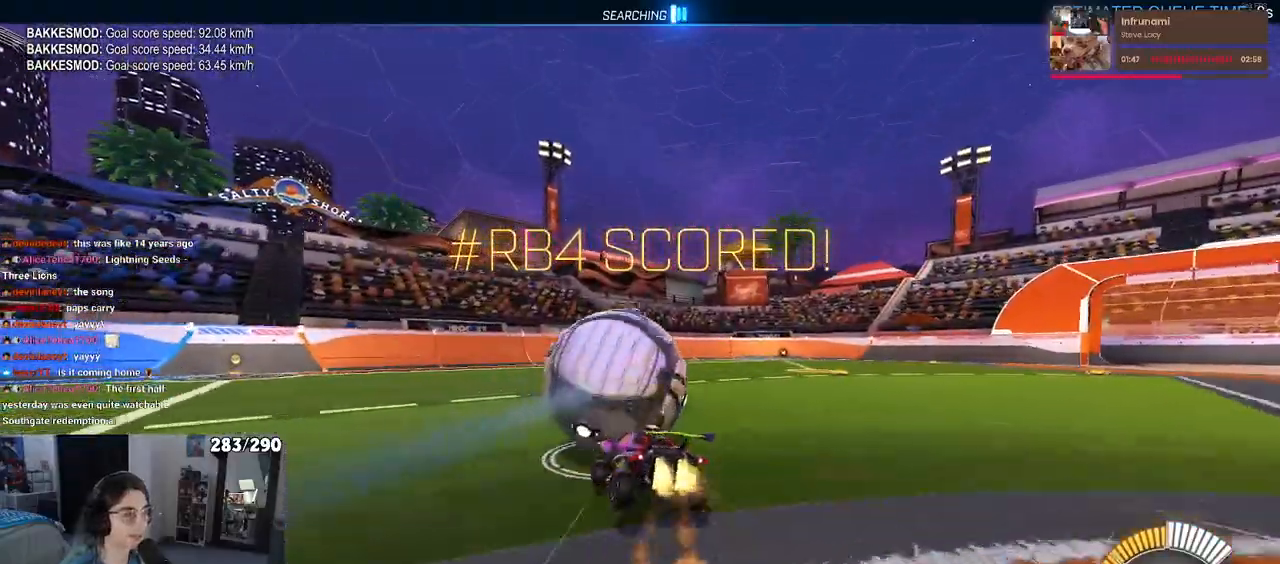
{"buttons": ["SQUARE"], "left_stick": "center", "right_stick": "center", "events": [[100, "left_stick", "right"], [400, "left_stick", "center"]]}
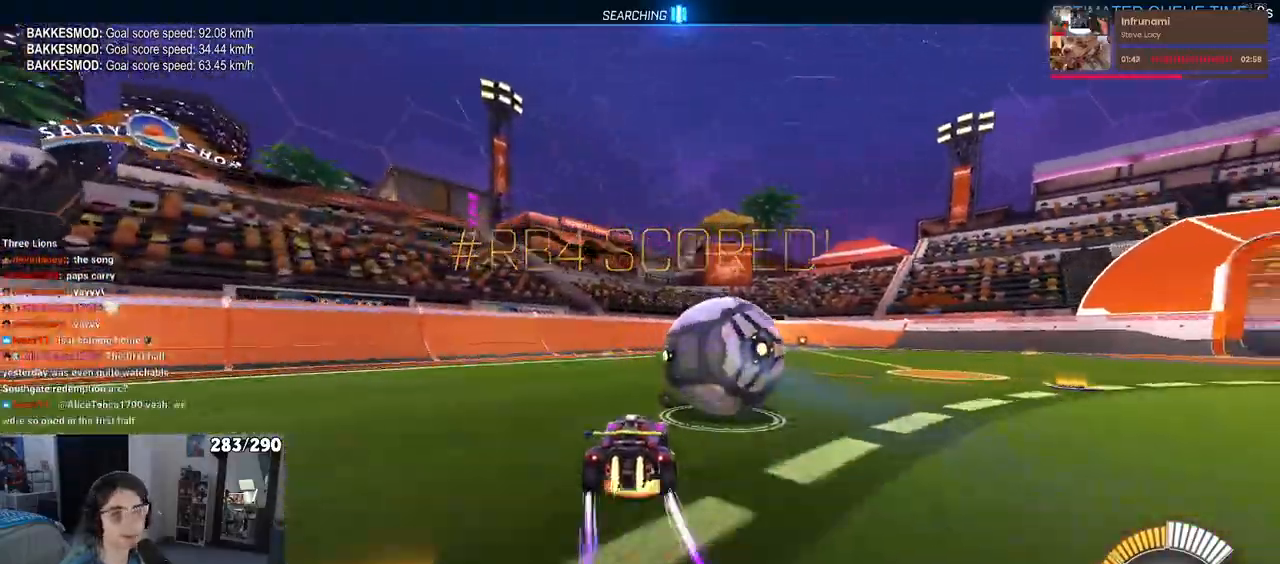
{"buttons": ["SQUARE"], "left_stick": "down", "right_stick": "center", "events": [[17, "CROSS", "down"], [67, "left_stick", "up"], [117, "CROSS", "up"], [217, "CROSS", "down"], [283, "CROSS", "up"], [283, "left_stick", "down"]]}
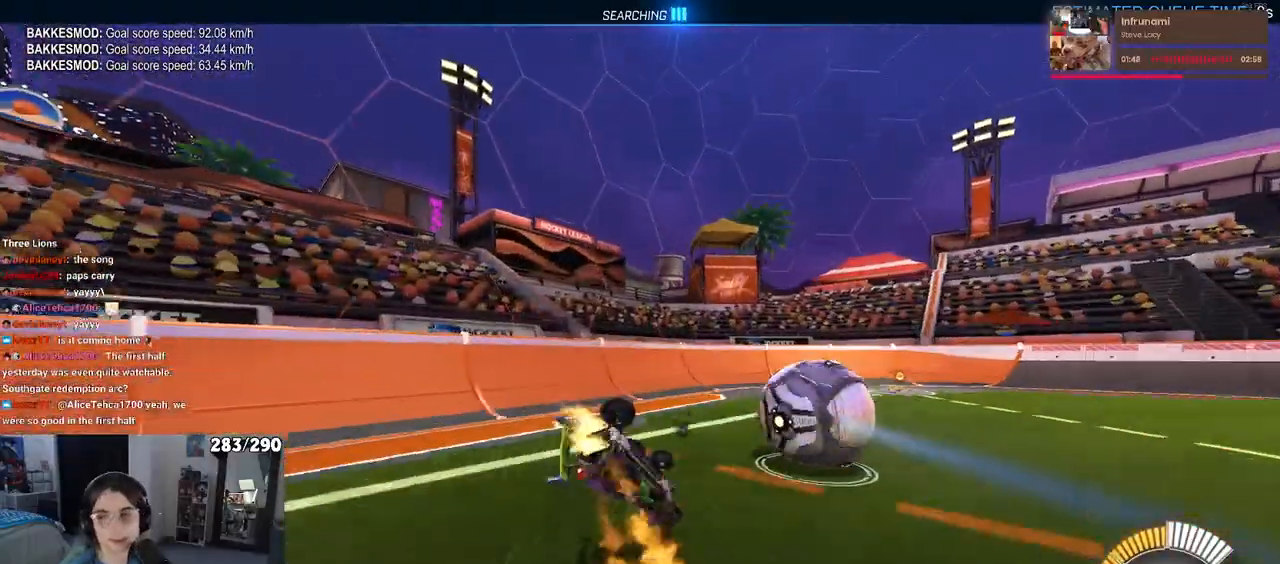
{"buttons": ["SQUARE"], "left_stick": "center", "right_stick": "center", "events": [[17, "left_stick", "down-left"], [467, "left_stick", "center"]]}
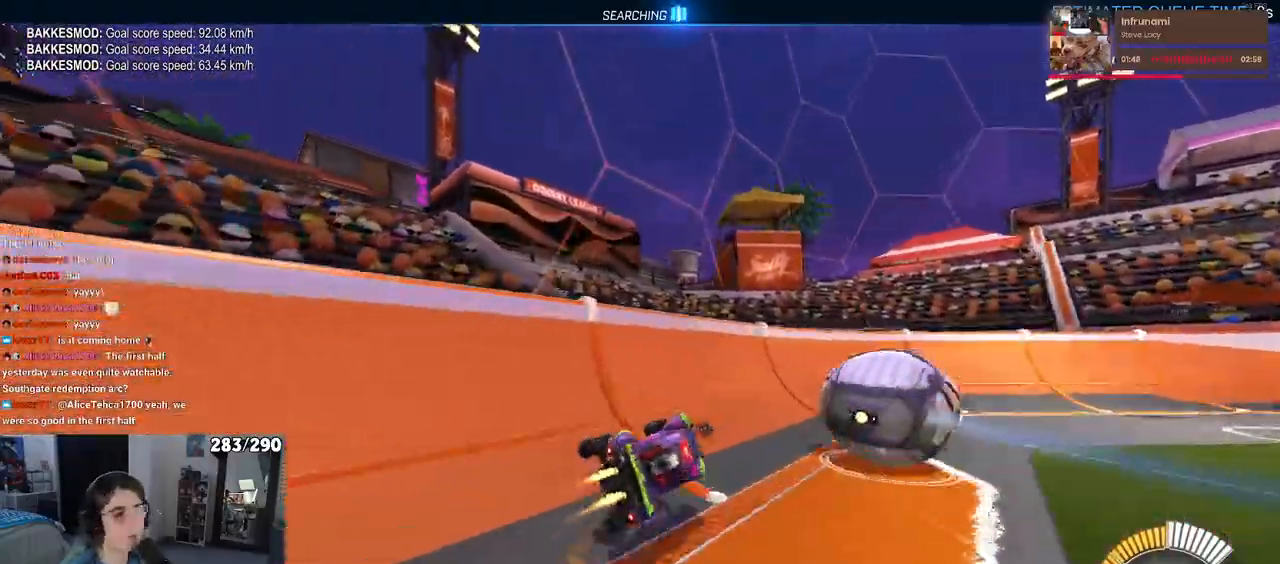
{"buttons": [], "left_stick": "center", "right_stick": "center", "events": [[17, "SQUARE", "up"], [183, "left_stick", "left"], [350, "left_stick", "center"]]}